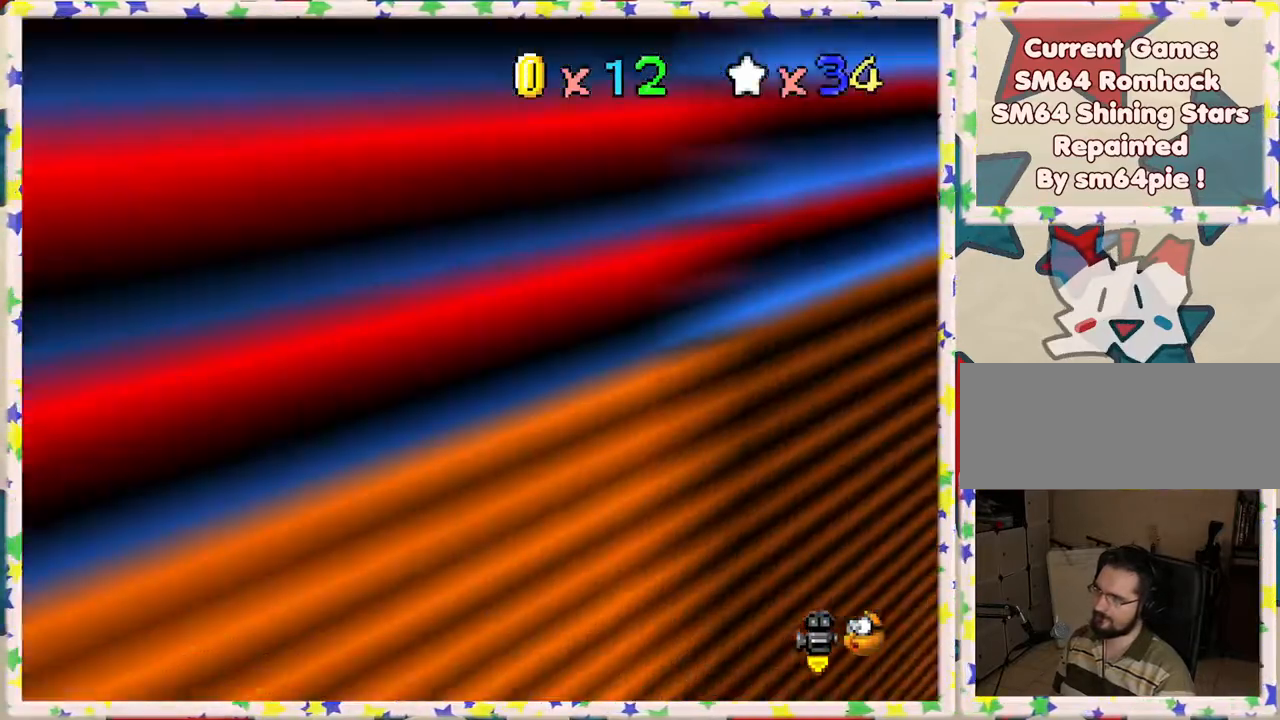
Gameplay with a controller (Nintendo layout); each line is a JSON object with the inputs held at the frame after it. "events" lists button and stick changes between this image and that frame as [ms after this image, input, new state], when the widget could be followed in between. Not read: L3 R3.
{"buttons": [], "left_stick": "center", "events": [[267, "C_LEFT", "down"], [367, "C_LEFT", "up"]]}
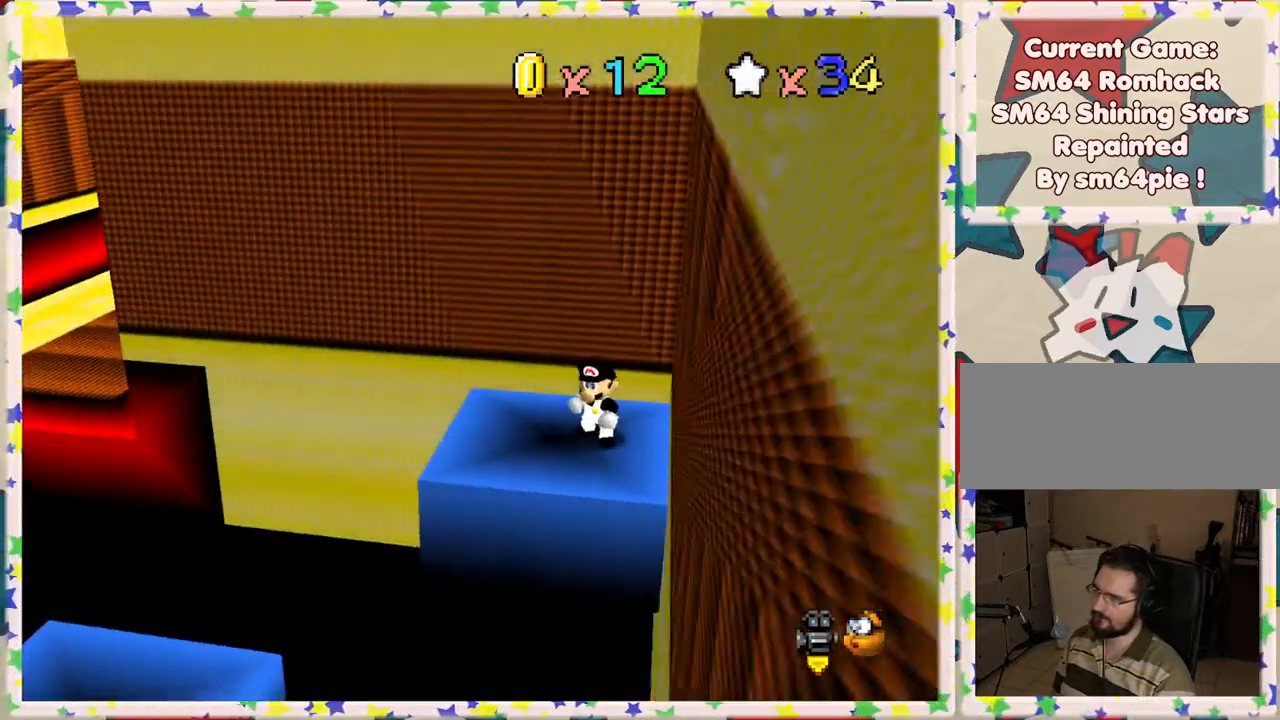
{"buttons": [], "left_stick": "down-left", "events": [[300, "left_stick", "down-left"]]}
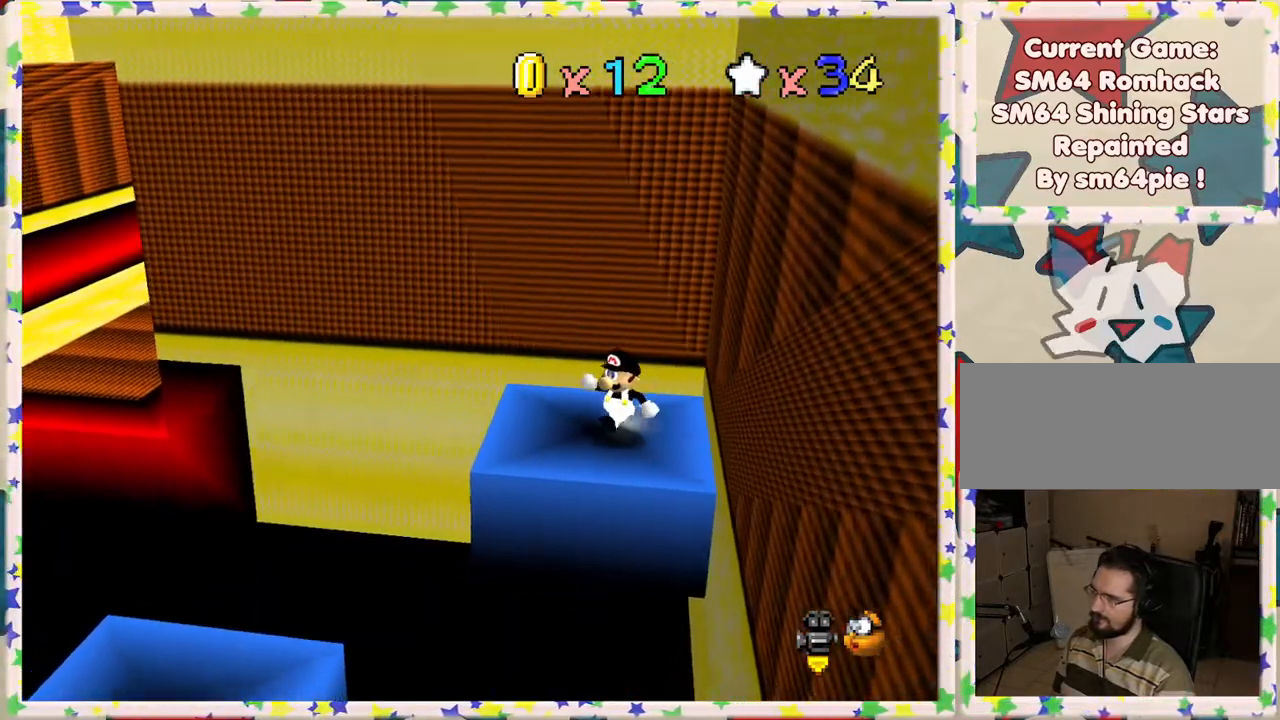
{"buttons": ["A"], "left_stick": "down-left", "events": [[283, "A", "down"]]}
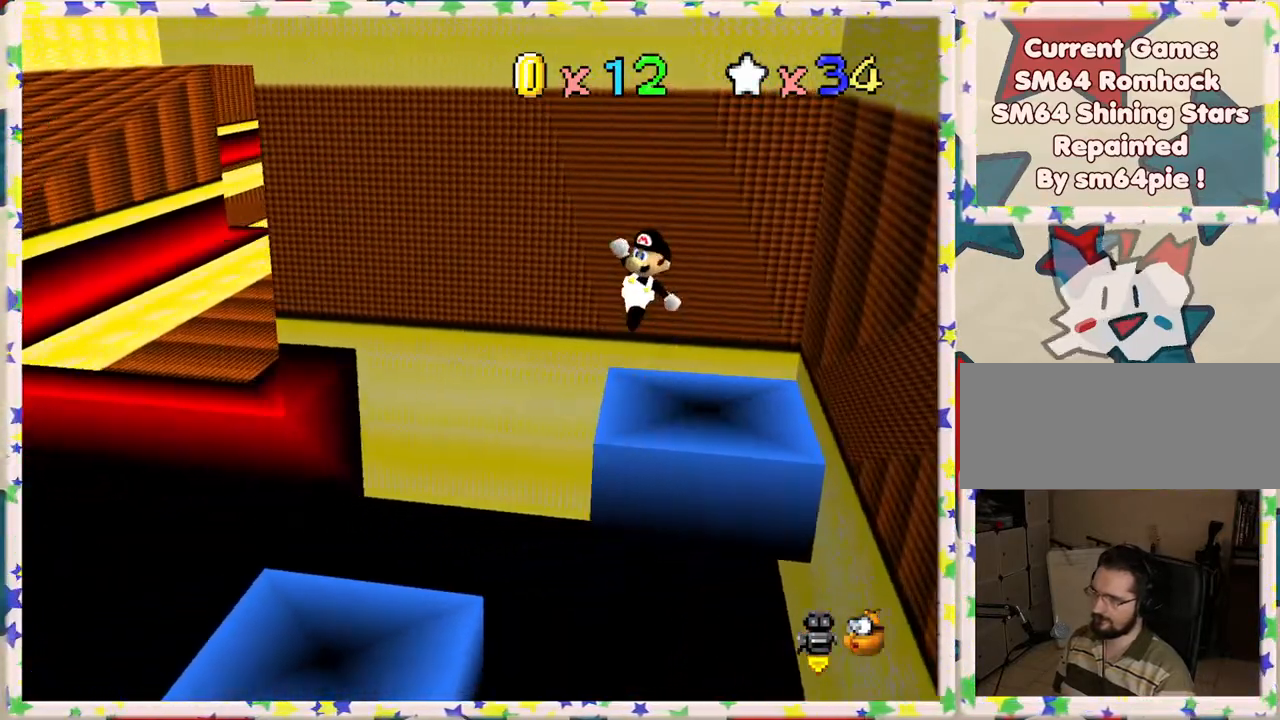
{"buttons": [], "left_stick": "up-right", "events": [[217, "left_stick", "center"], [417, "left_stick", "up-right"], [450, "A", "up"]]}
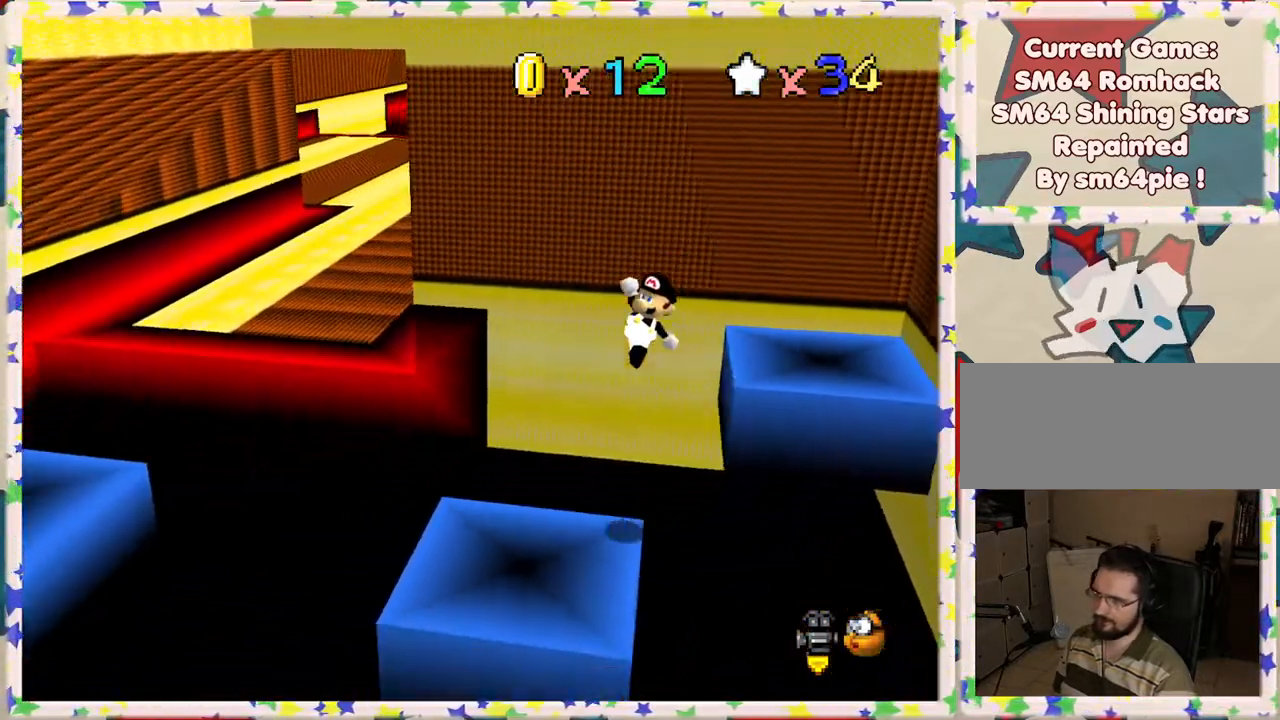
{"buttons": [], "left_stick": "center", "events": [[150, "left_stick", "center"]]}
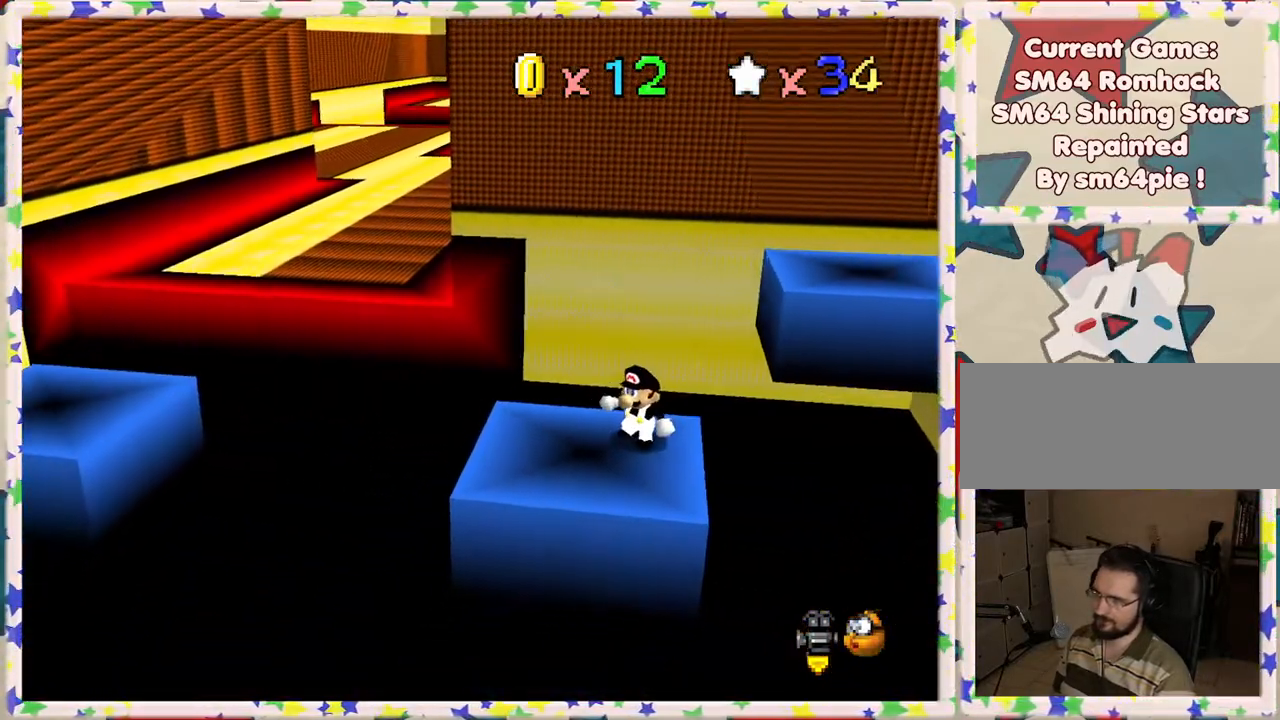
{"buttons": [], "left_stick": "center", "events": [[17, "left_stick", "down"], [117, "C_RIGHT", "down"], [233, "left_stick", "center"], [250, "C_RIGHT", "up"]]}
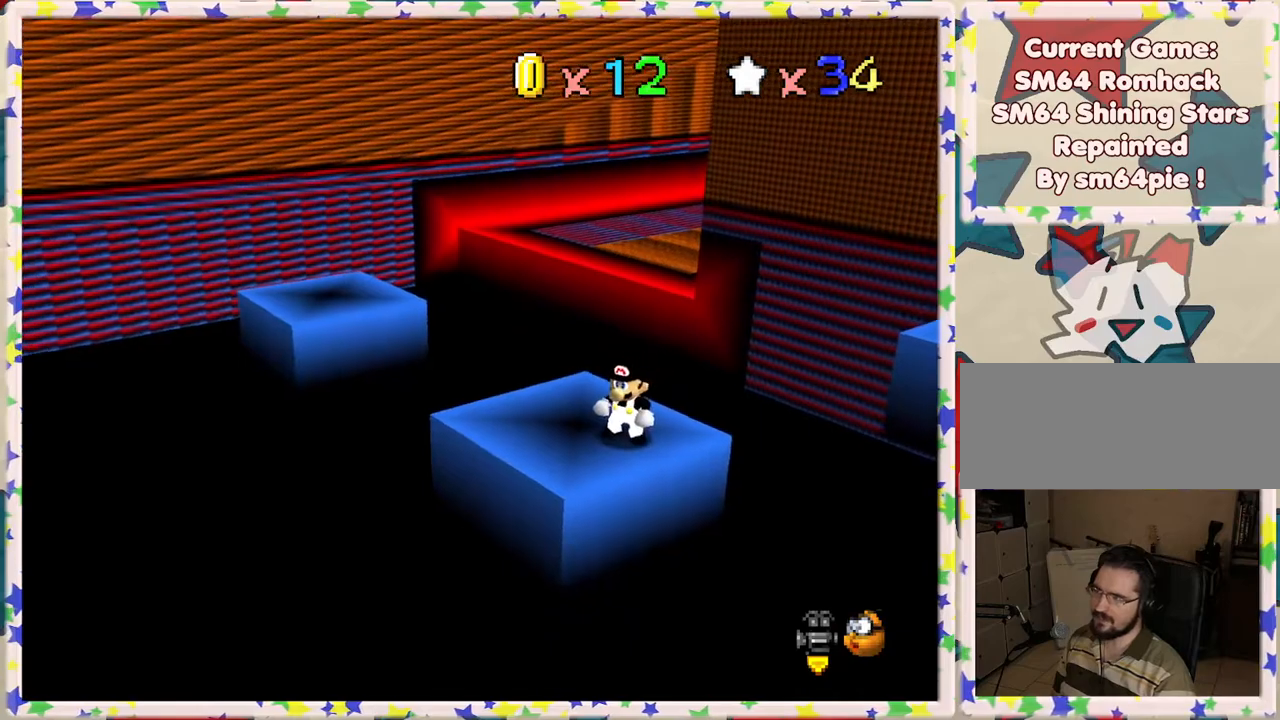
{"buttons": [], "left_stick": "up", "events": [[67, "left_stick", "down"], [300, "left_stick", "left"], [450, "left_stick", "up"]]}
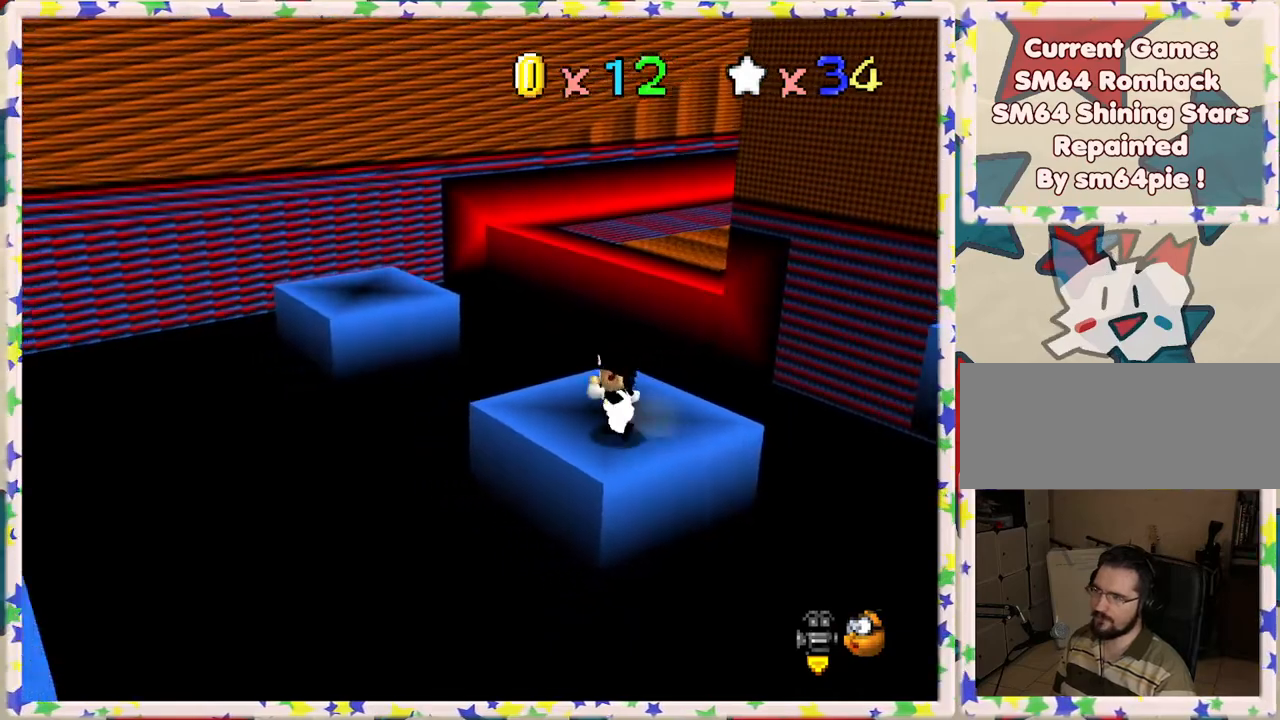
{"buttons": ["A", "Z"], "left_stick": "up", "events": [[383, "Z", "down"], [417, "A", "down"]]}
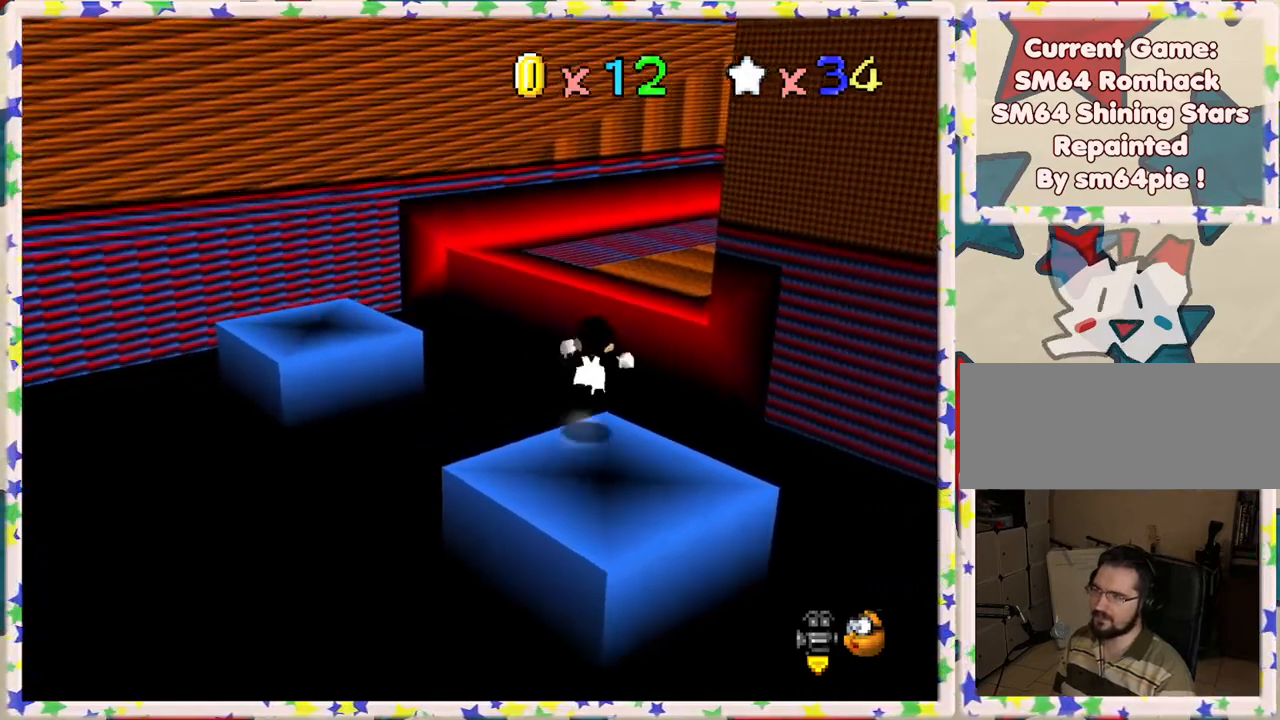
{"buttons": [], "left_stick": "right", "events": [[167, "left_stick", "up-right"], [433, "A", "up"], [433, "Z", "up"], [467, "left_stick", "right"]]}
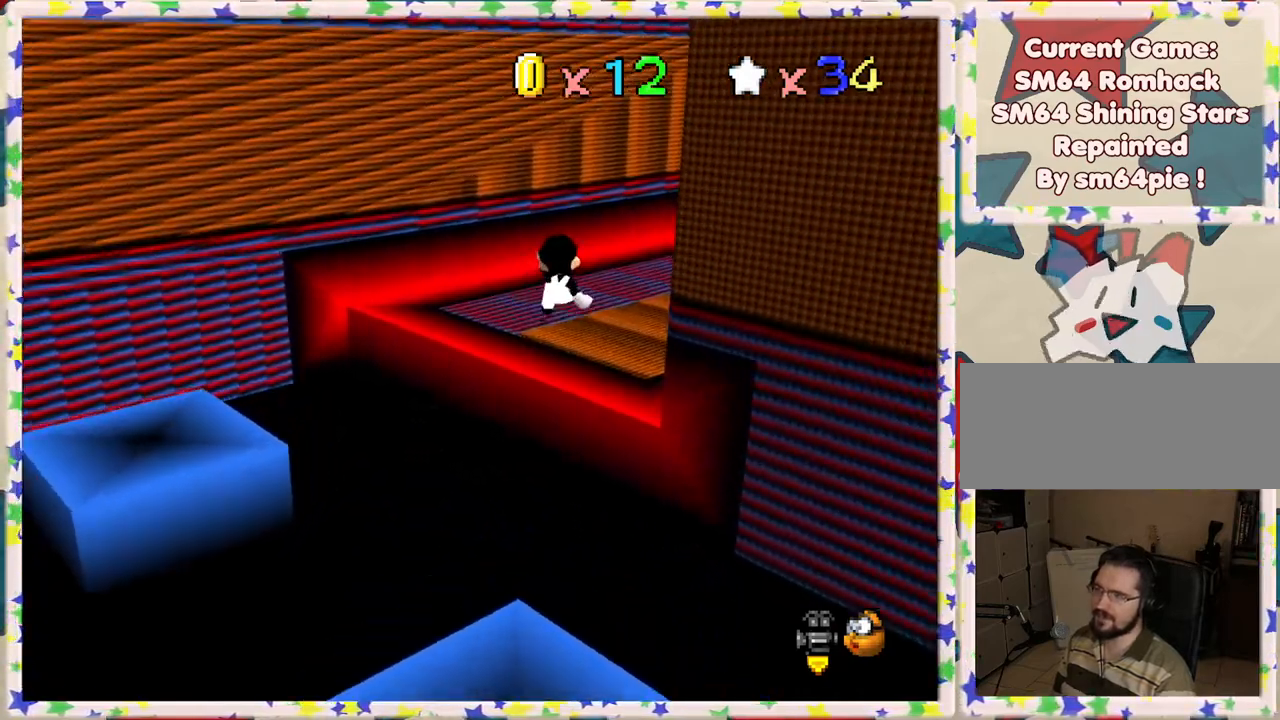
{"buttons": [], "left_stick": "up", "events": [[100, "C_LEFT", "down"], [100, "left_stick", "down"], [217, "C_LEFT", "up"], [267, "left_stick", "center"], [383, "left_stick", "up"]]}
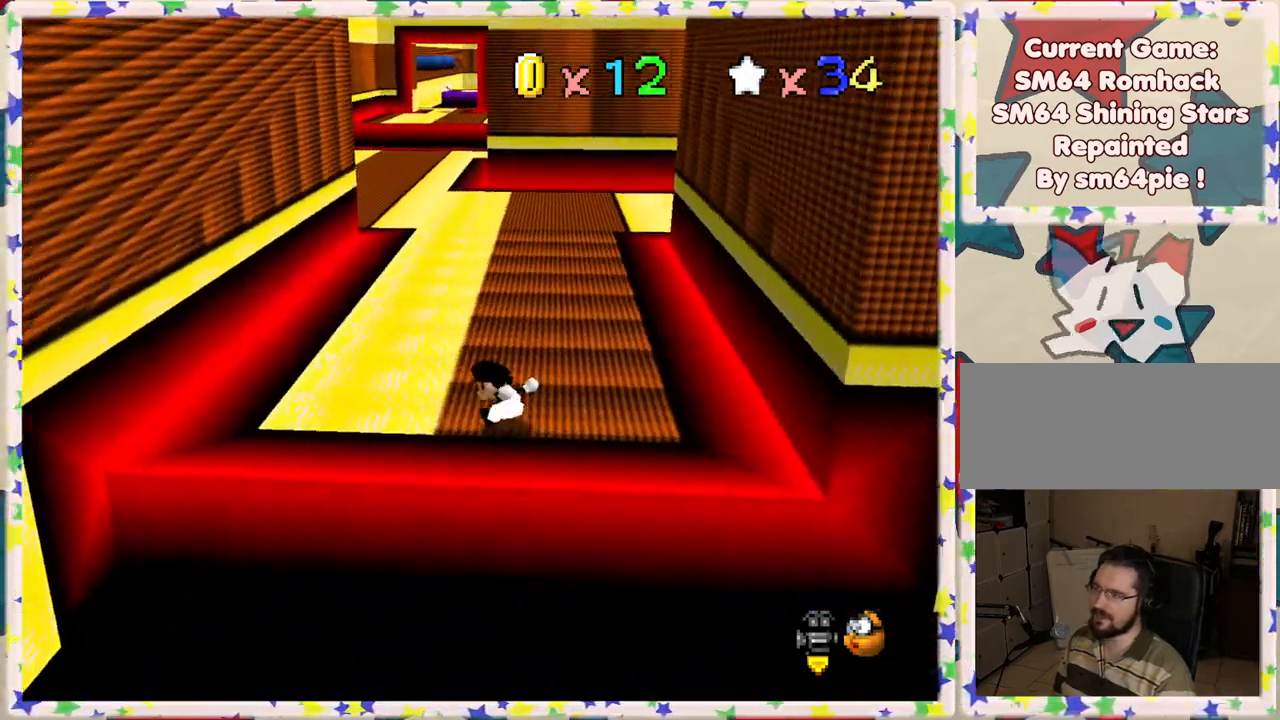
{"buttons": ["A"], "left_stick": "right", "events": [[183, "left_stick", "right"], [383, "A", "down"]]}
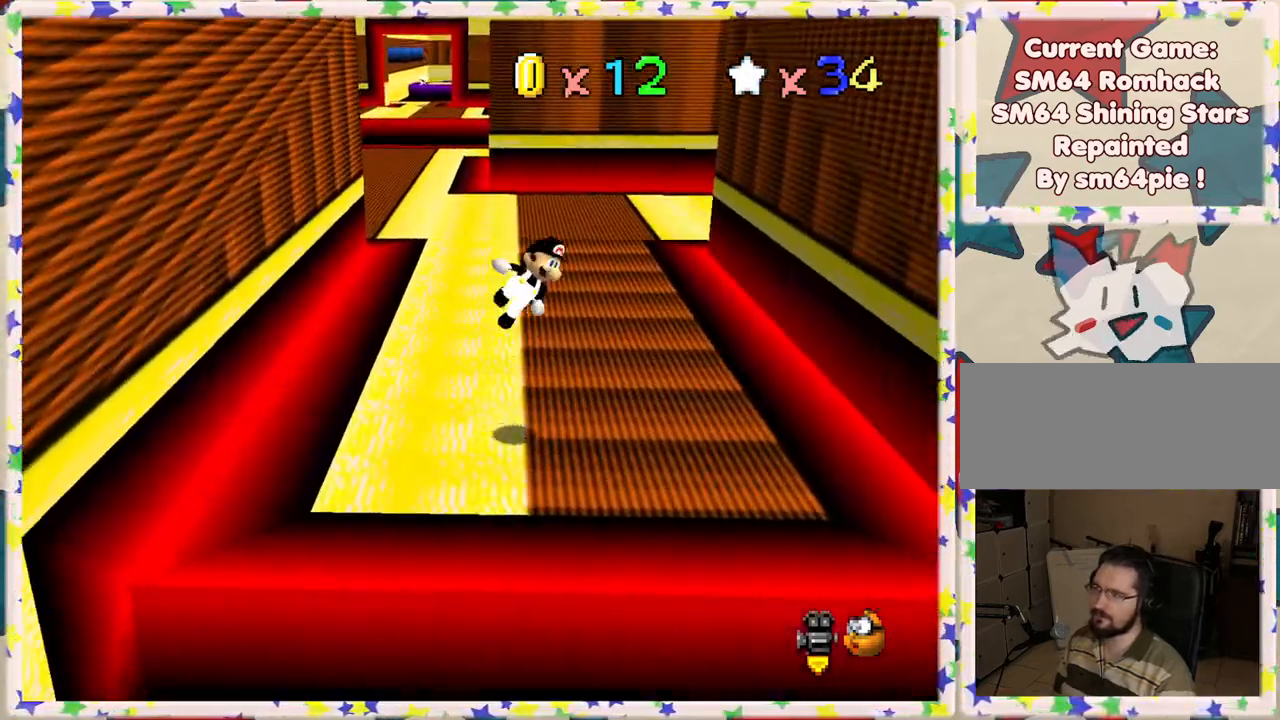
{"buttons": [], "left_stick": "left", "events": [[100, "A", "up"], [100, "left_stick", "up"], [267, "left_stick", "up-left"], [383, "left_stick", "left"]]}
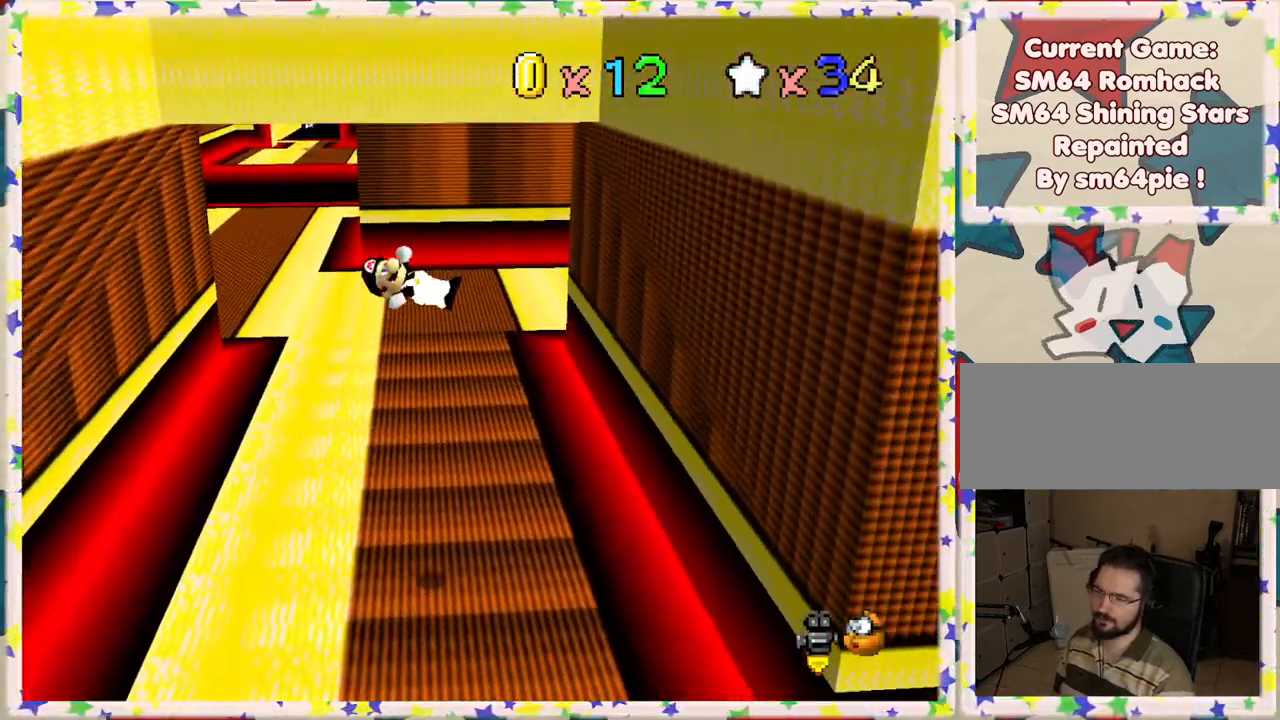
{"buttons": [], "left_stick": "up", "events": [[300, "left_stick", "up"]]}
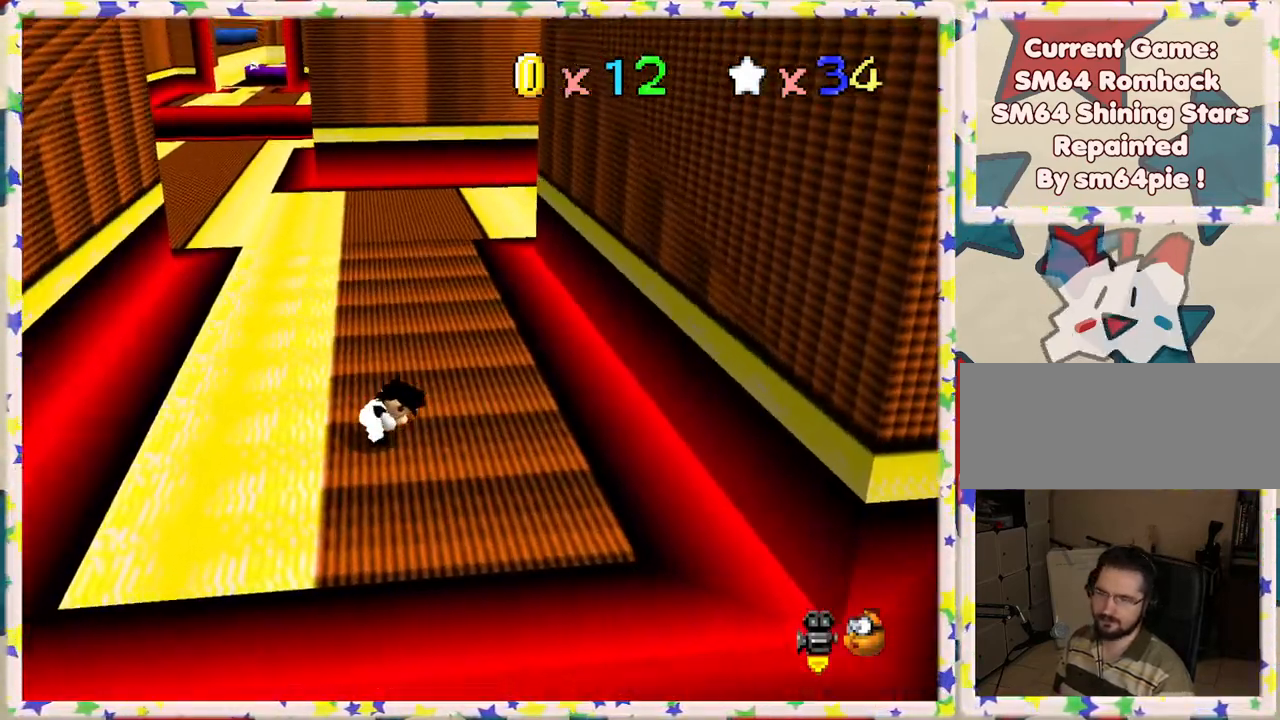
{"buttons": [], "left_stick": "up", "events": []}
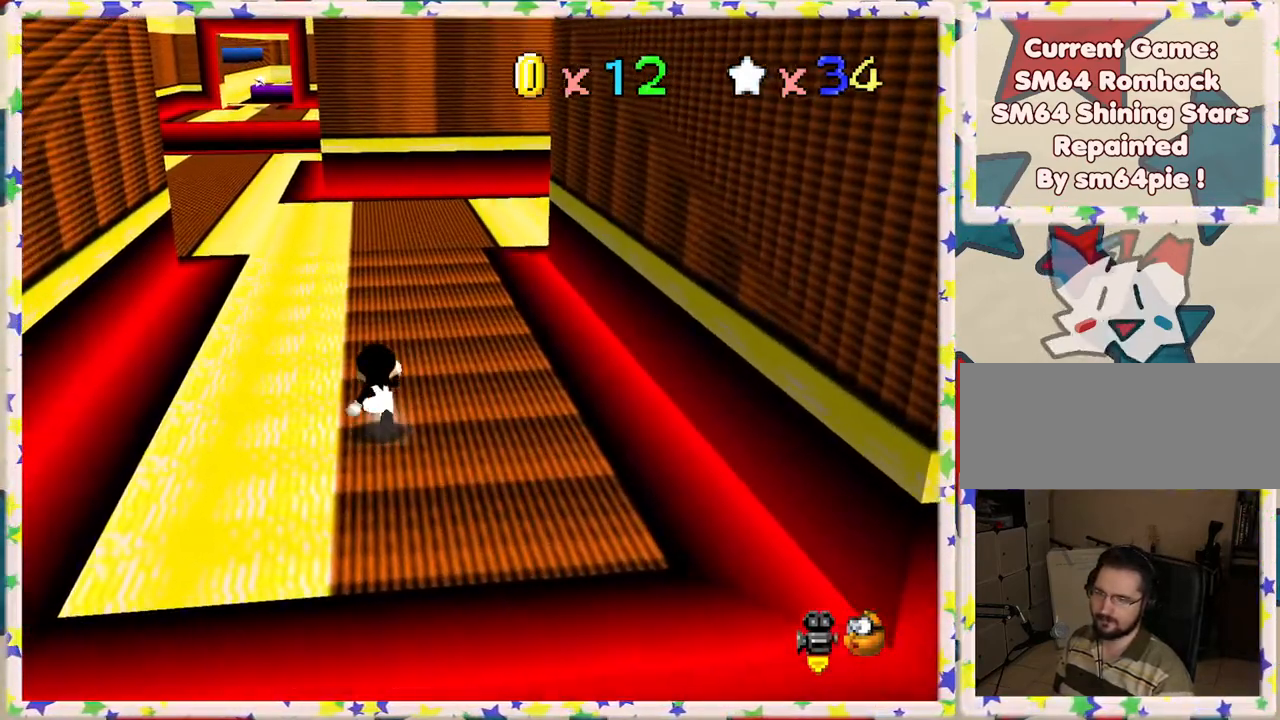
{"buttons": [], "left_stick": "up", "events": []}
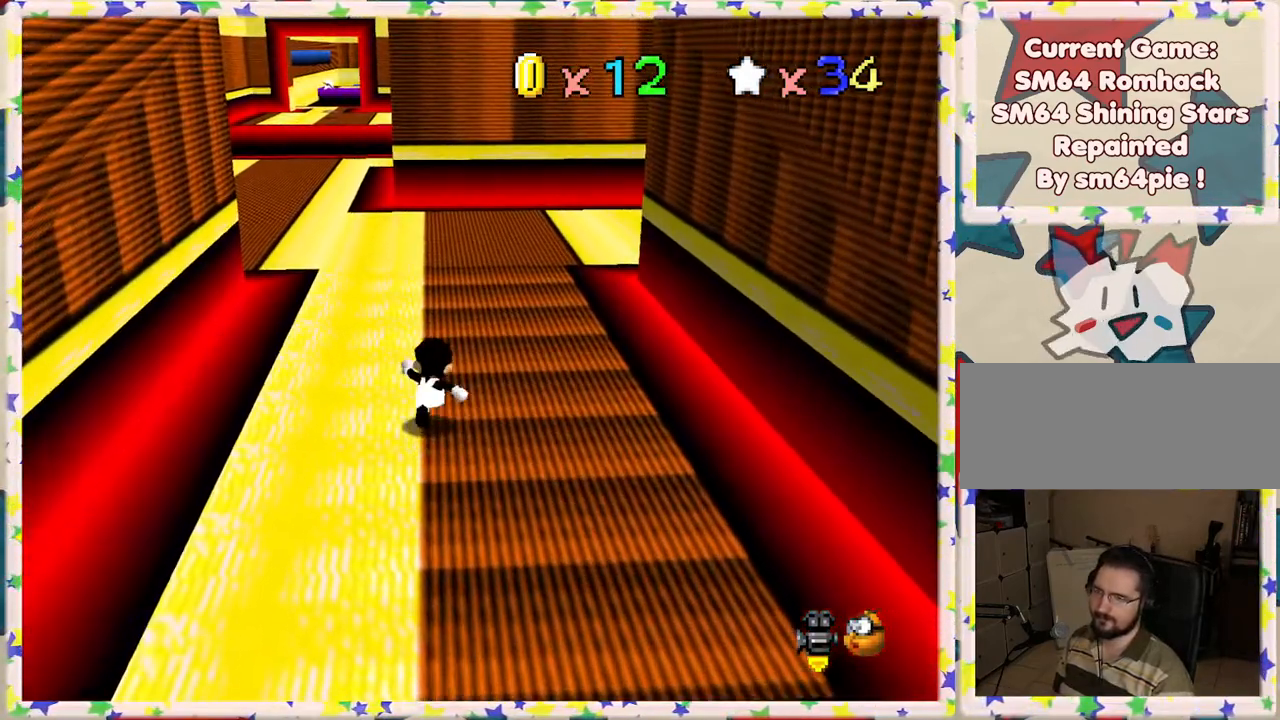
{"buttons": ["C_RIGHT"], "left_stick": "up", "events": [[383, "C_RIGHT", "down"]]}
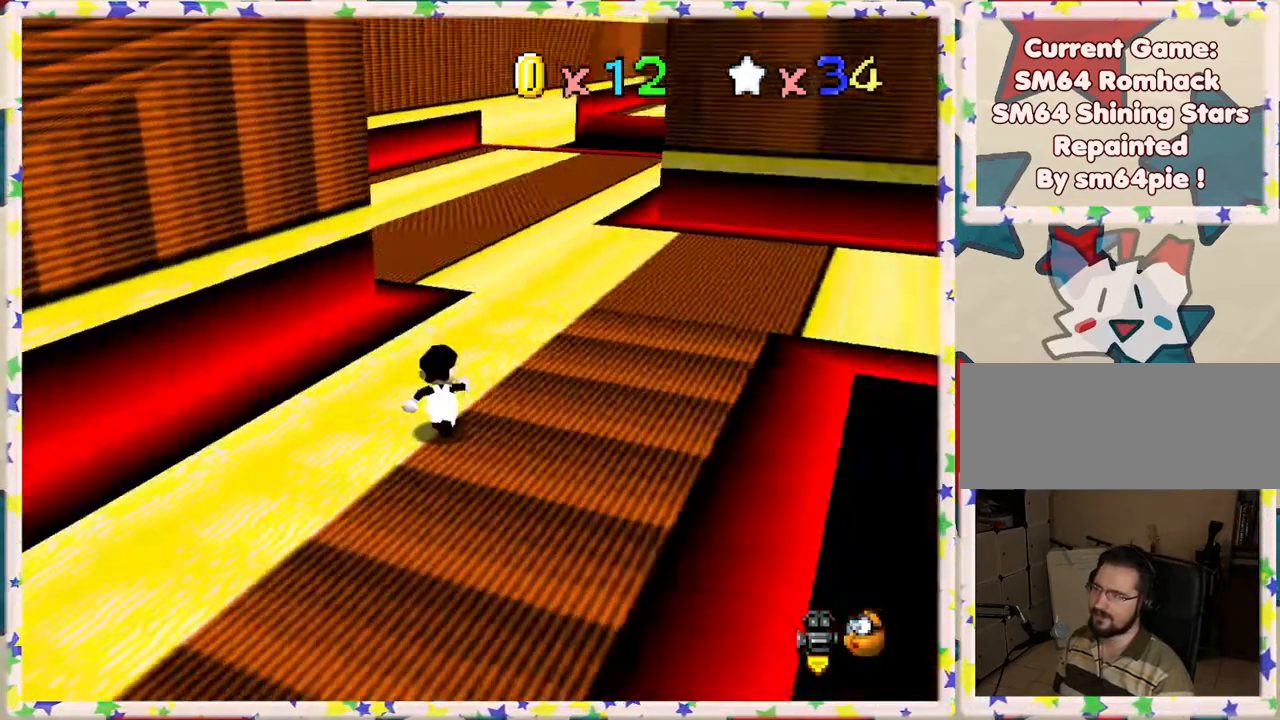
{"buttons": [], "left_stick": "up", "events": [[17, "C_RIGHT", "up"], [400, "C_LEFT", "down"], [500, "C_LEFT", "up"]]}
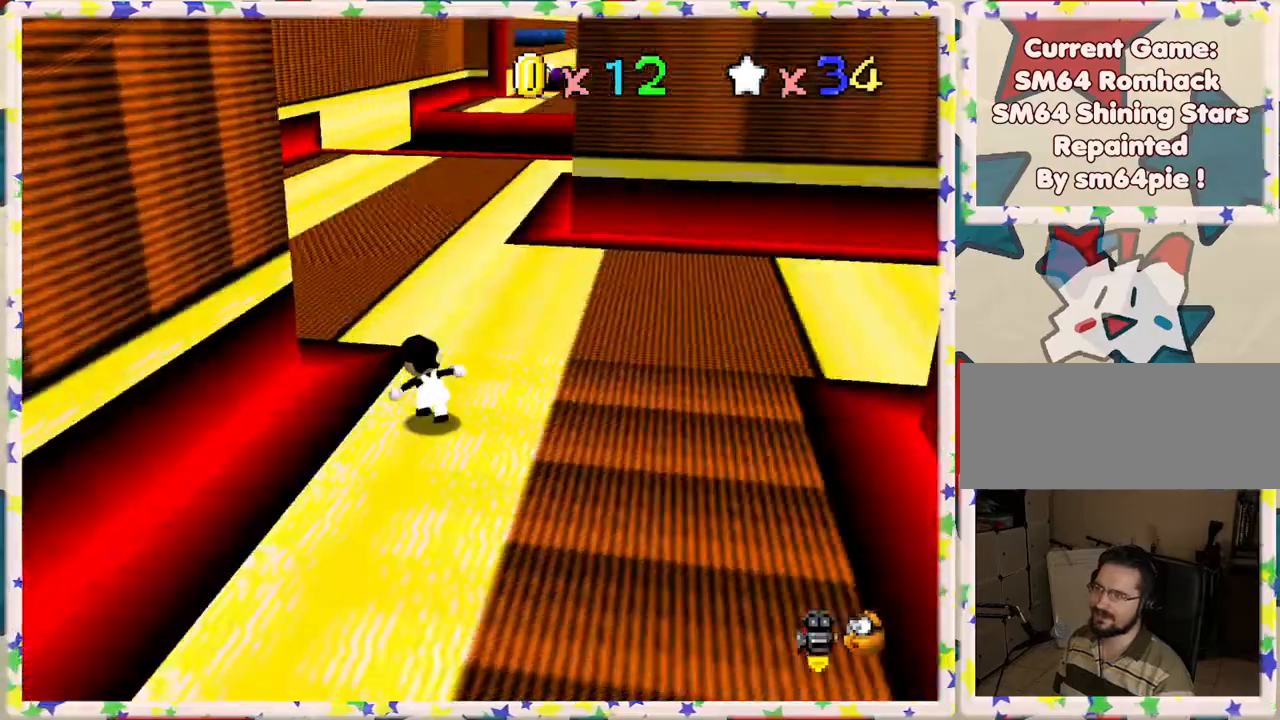
{"buttons": [], "left_stick": "up-left", "events": [[433, "left_stick", "up-left"]]}
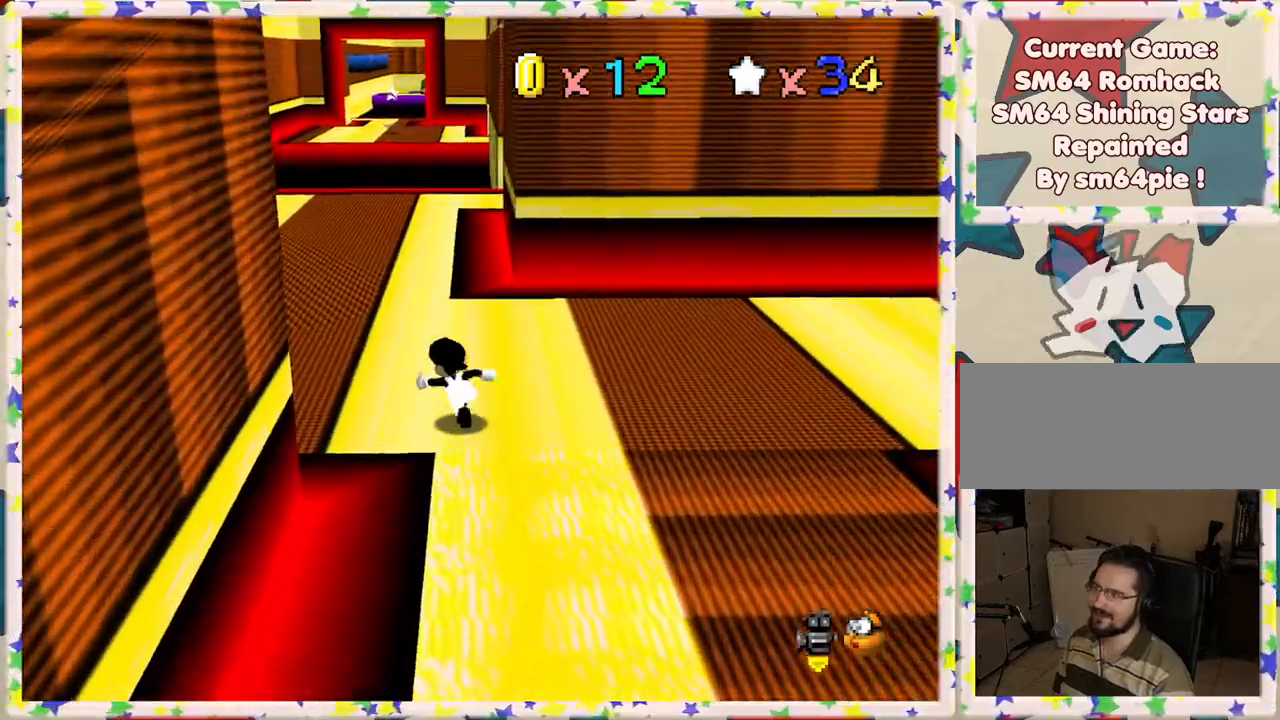
{"buttons": [], "left_stick": "up", "events": [[267, "C_LEFT", "down"], [417, "C_LEFT", "up"], [500, "left_stick", "up"]]}
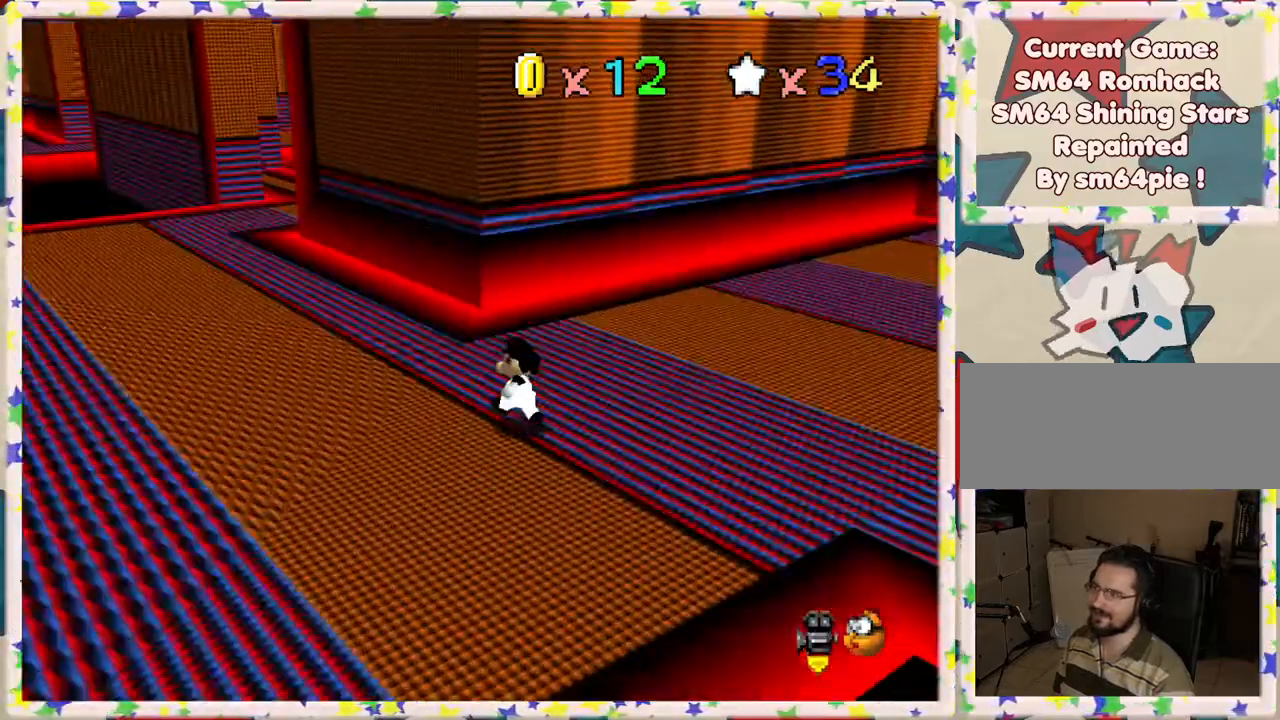
{"buttons": [], "left_stick": "up", "events": [[150, "left_stick", "up-right"], [200, "C_LEFT", "down"], [333, "C_LEFT", "up"], [450, "left_stick", "up"]]}
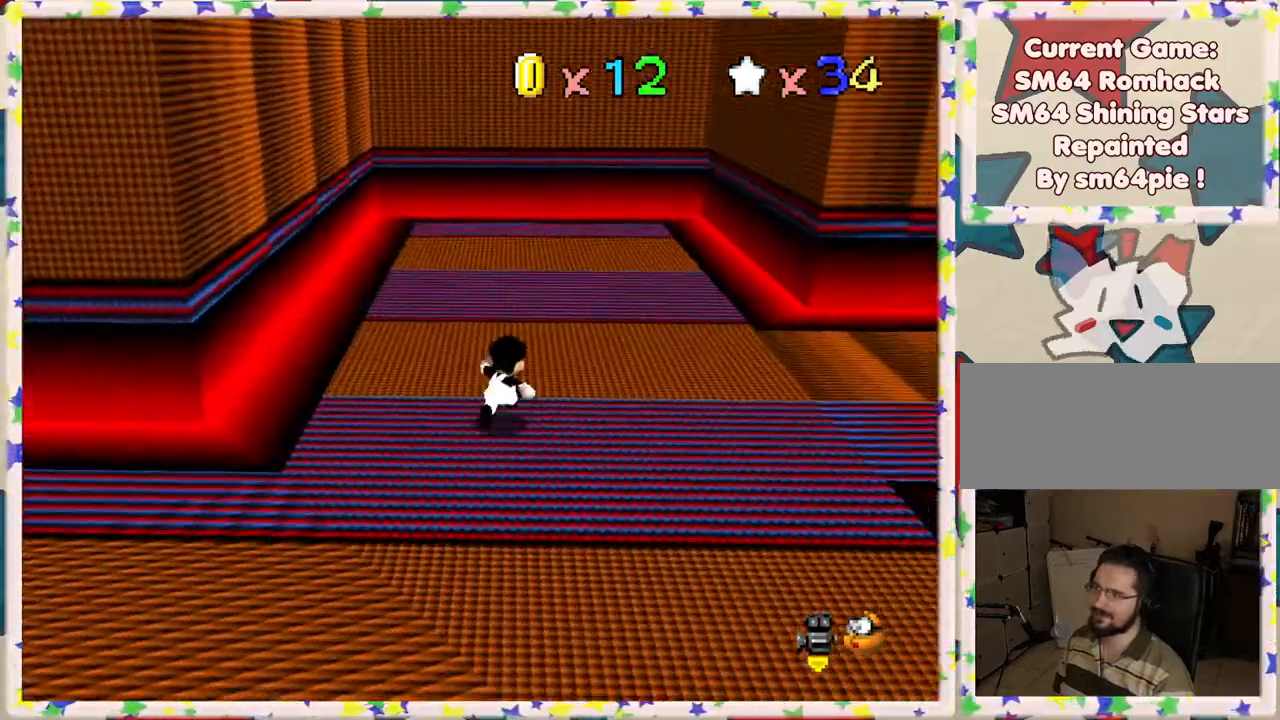
{"buttons": [], "left_stick": "down-left", "events": [[67, "left_stick", "up-left"], [217, "C_RIGHT", "down"], [283, "C_RIGHT", "up"], [333, "left_stick", "down-left"]]}
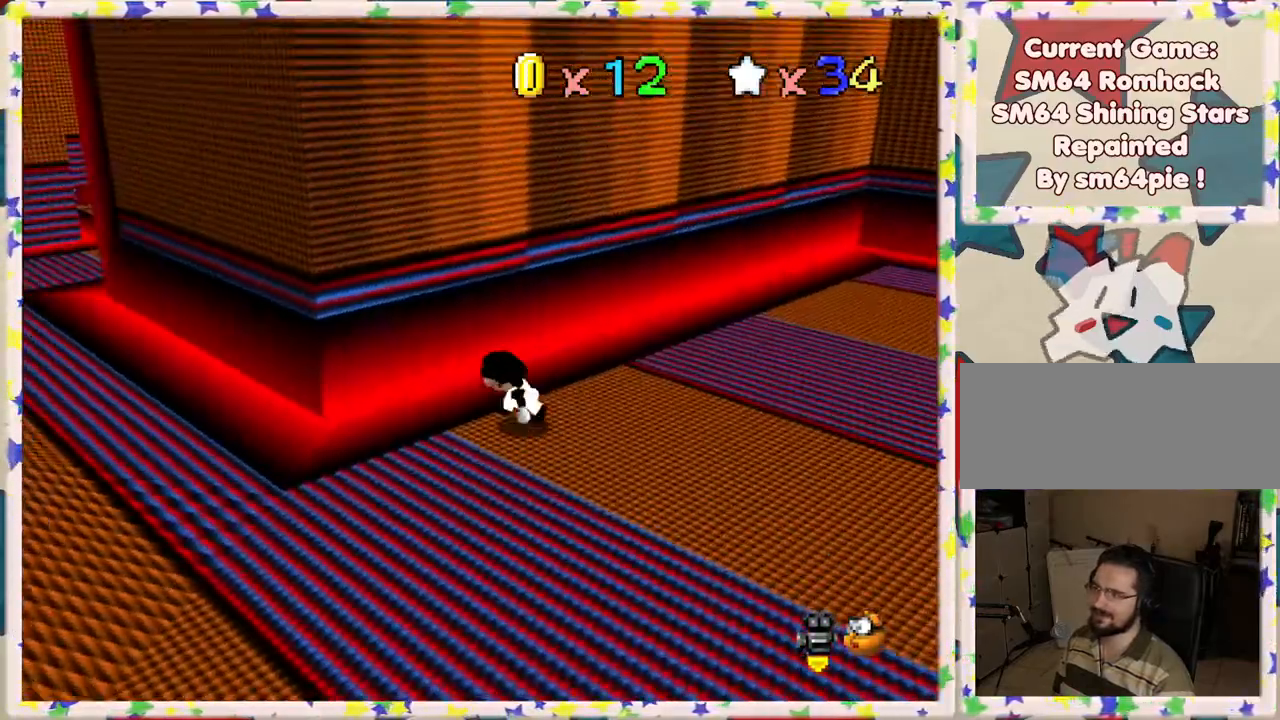
{"buttons": [], "left_stick": "left", "events": [[17, "C_RIGHT", "down"], [167, "C_RIGHT", "up"], [317, "left_stick", "left"]]}
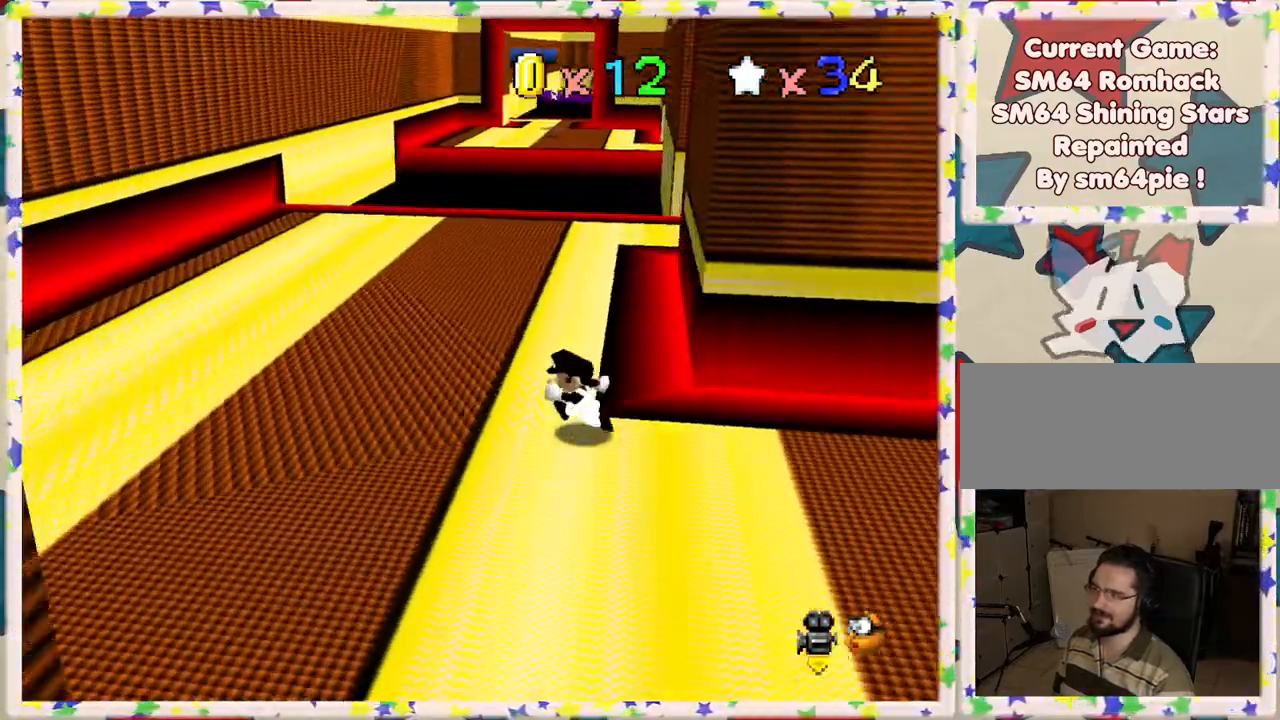
{"buttons": [], "left_stick": "up-left", "events": [[167, "left_stick", "up-left"]]}
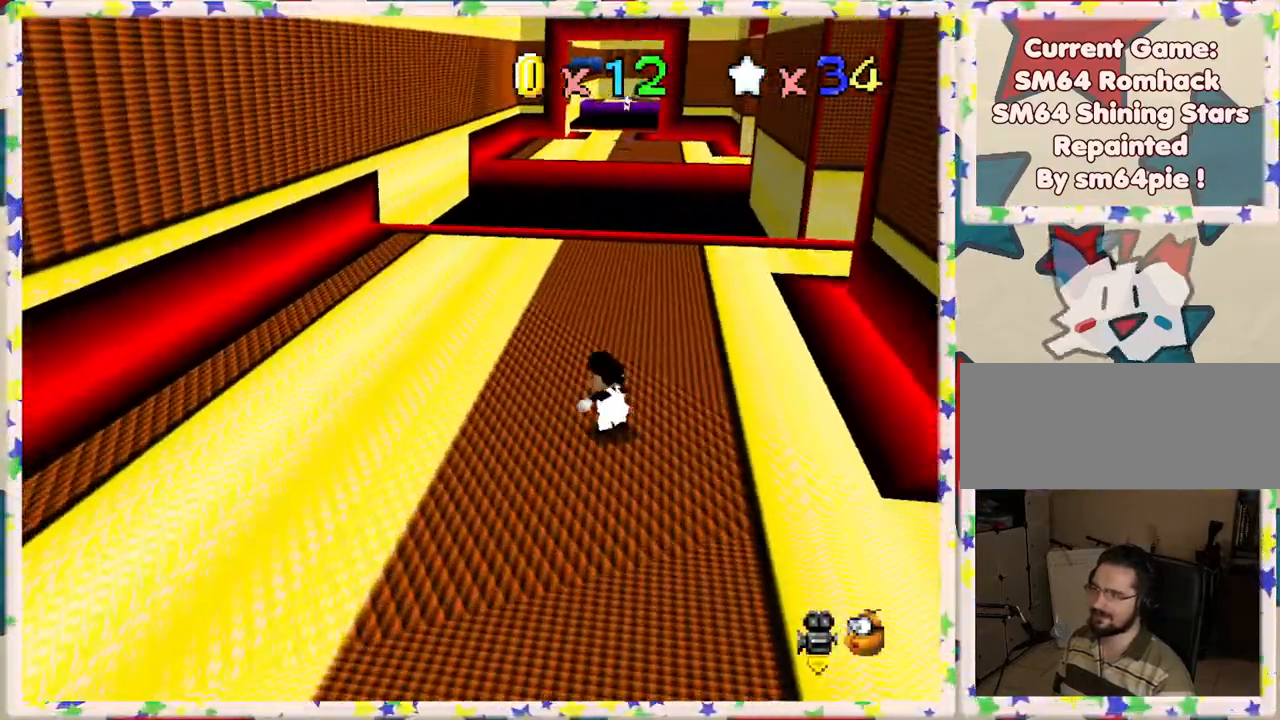
{"buttons": [], "left_stick": "up-left", "events": [[217, "C_LEFT", "down"], [350, "C_LEFT", "up"]]}
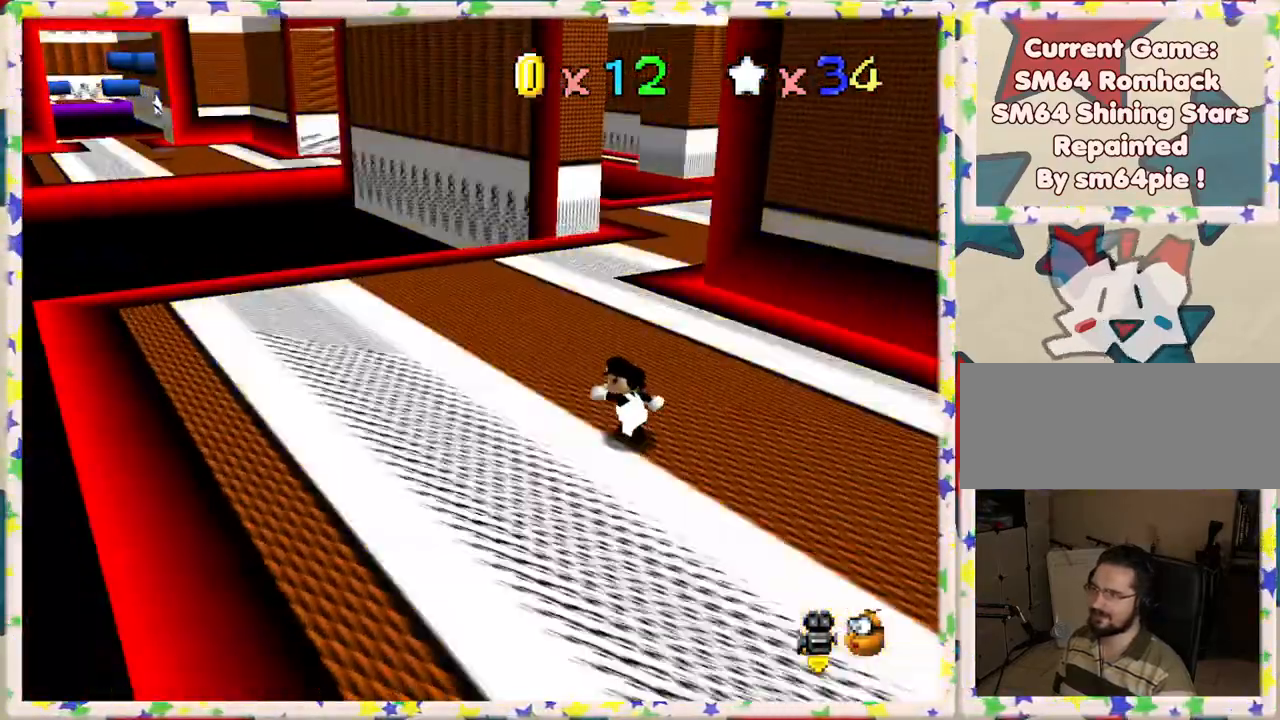
{"buttons": [], "left_stick": "up", "events": [[400, "left_stick", "up"]]}
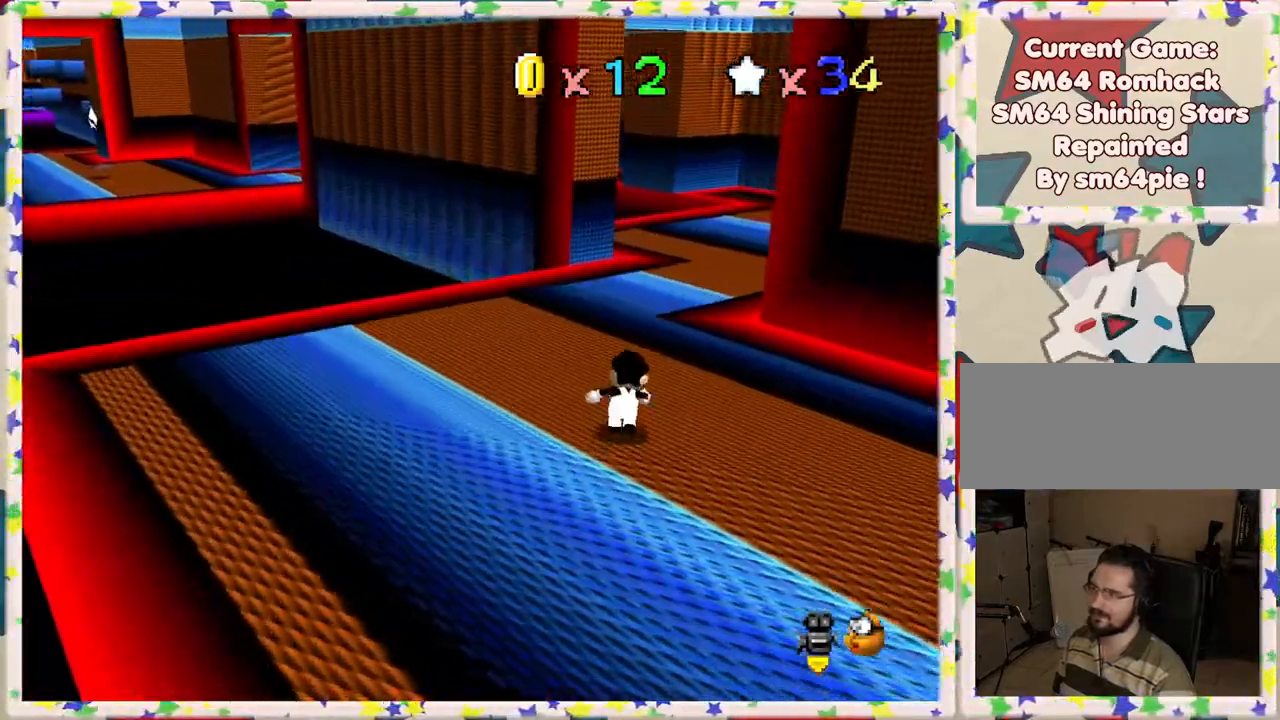
{"buttons": [], "left_stick": "up", "events": []}
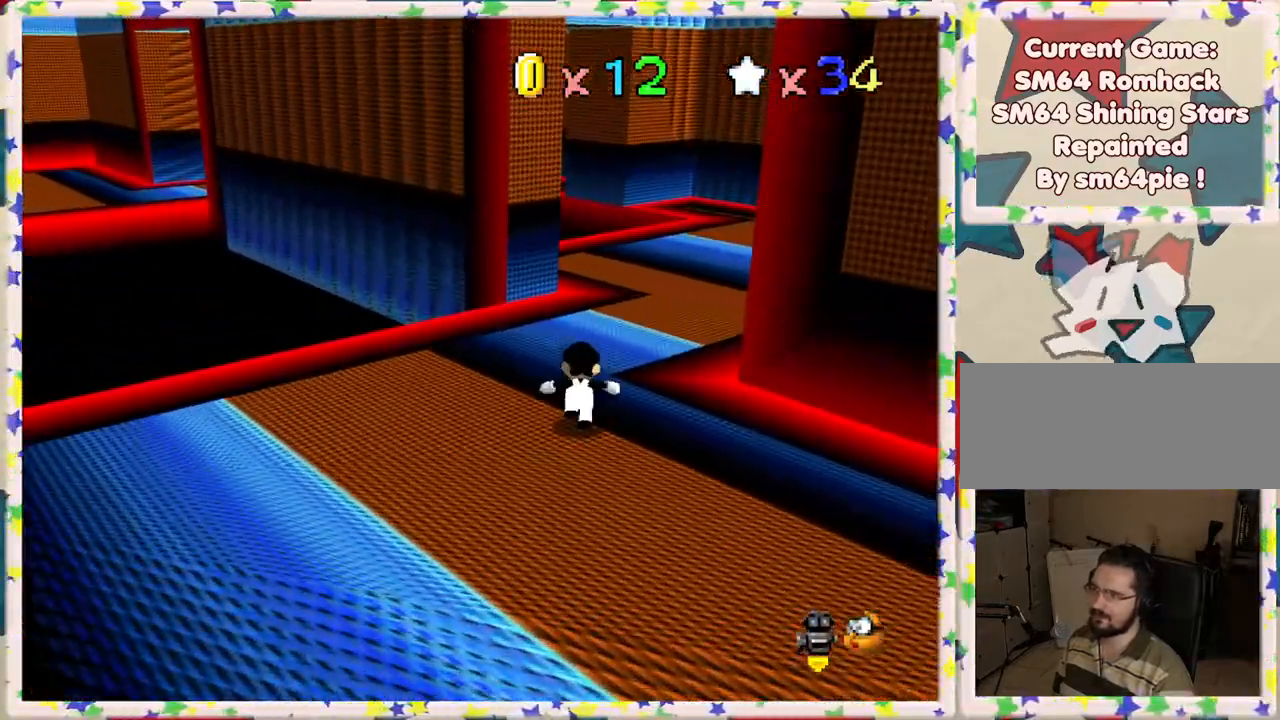
{"buttons": ["C_LEFT"], "left_stick": "up", "events": [[417, "C_LEFT", "down"]]}